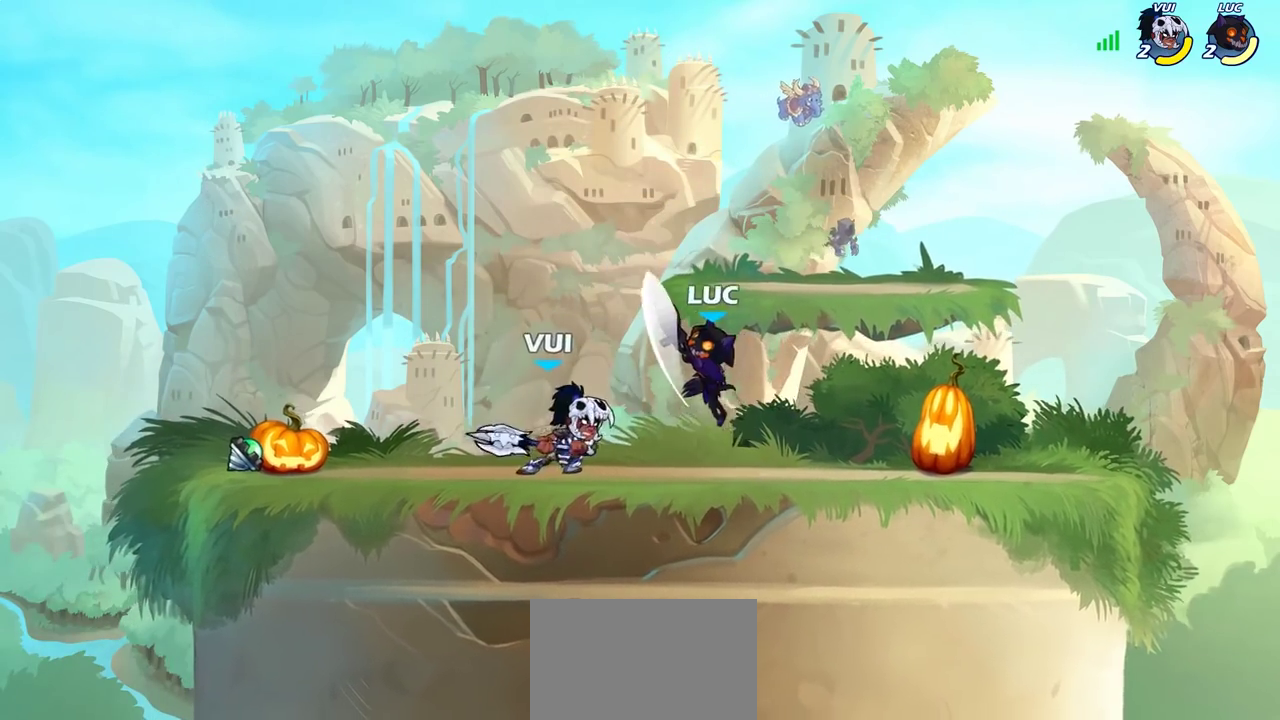
Gameplay with a controller (PlayStation layout); each line is a JSON object with the inputs held at the frame after it (dt_ms = milliseconds from this image to that frame). "events" lists button and stick changes between this image and that frame as [ms after this image, input, new state], when the widget could be followed in between.
{"dt_ms": 300, "buttons": [], "left_stick": "center", "right_stick": "center", "events": []}
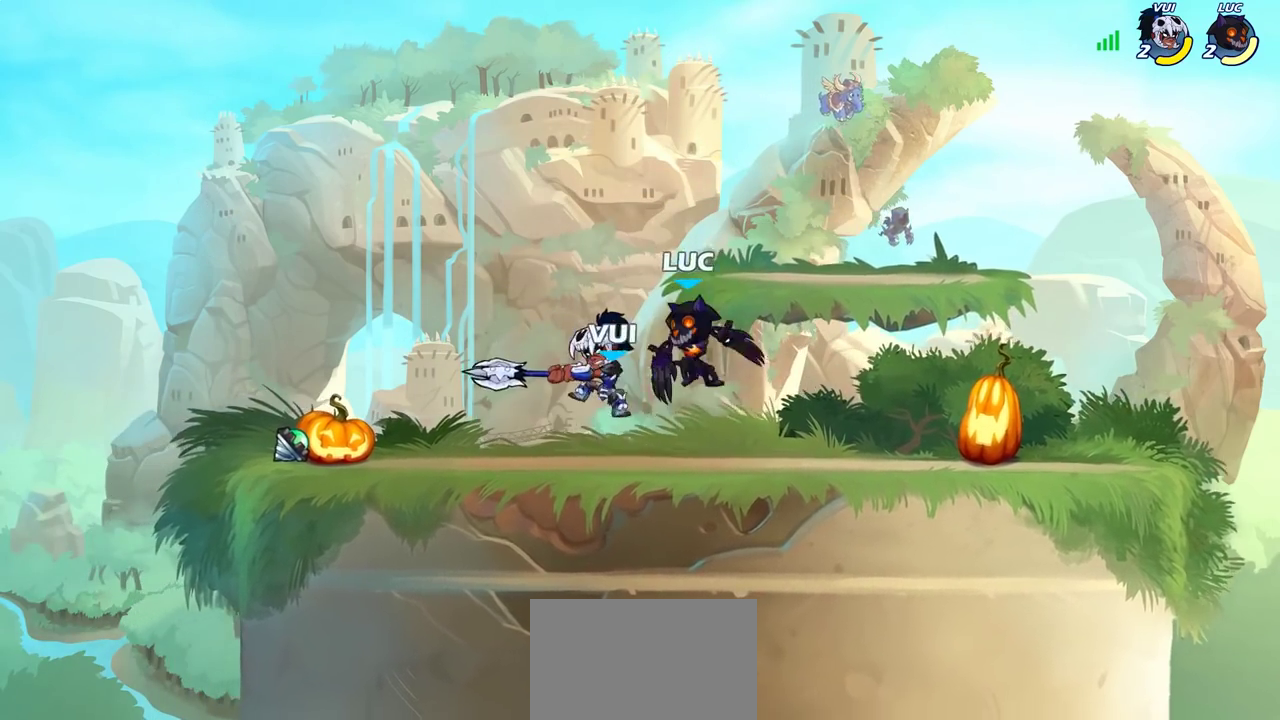
{"dt_ms": 500, "buttons": ["SQUARE"], "left_stick": "center", "right_stick": "center", "events": [[100, "SQUARE", "down"], [183, "SQUARE", "up"], [283, "SQUARE", "down"], [367, "SQUARE", "up"], [433, "SQUARE", "down"]]}
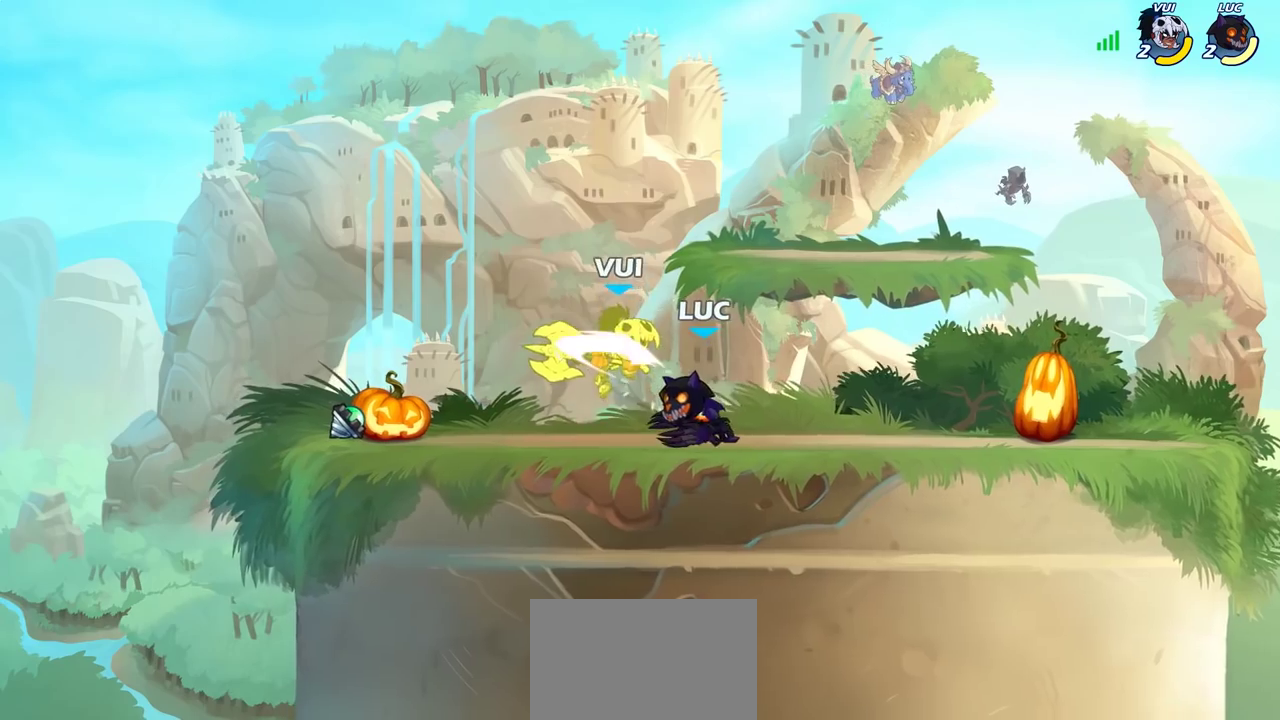
{"dt_ms": 500, "buttons": [], "left_stick": "center", "right_stick": "center", "events": [[33, "SQUARE", "up"], [267, "left_stick", "down"], [300, "SQUARE", "down"], [417, "SQUARE", "up"], [450, "left_stick", "center"]]}
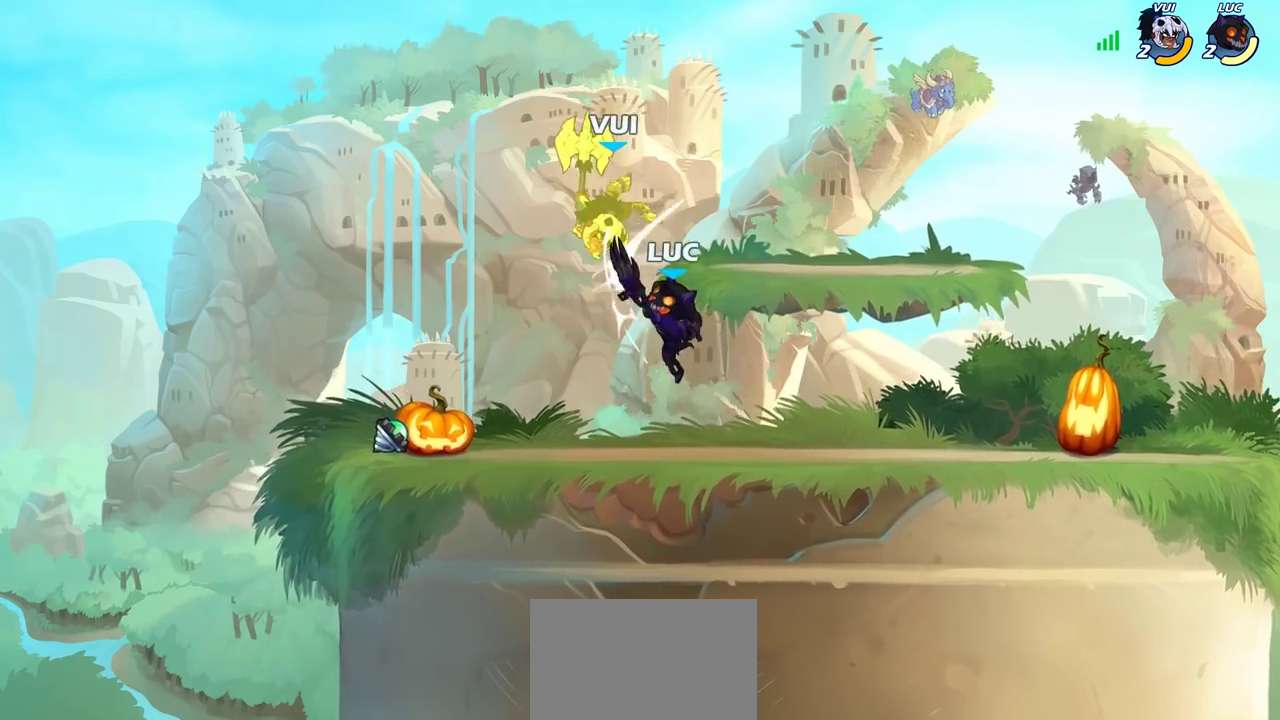
{"dt_ms": 300, "buttons": [], "left_stick": "center", "right_stick": "center", "events": [[167, "CROSS", "down"], [300, "CROSS", "up"]]}
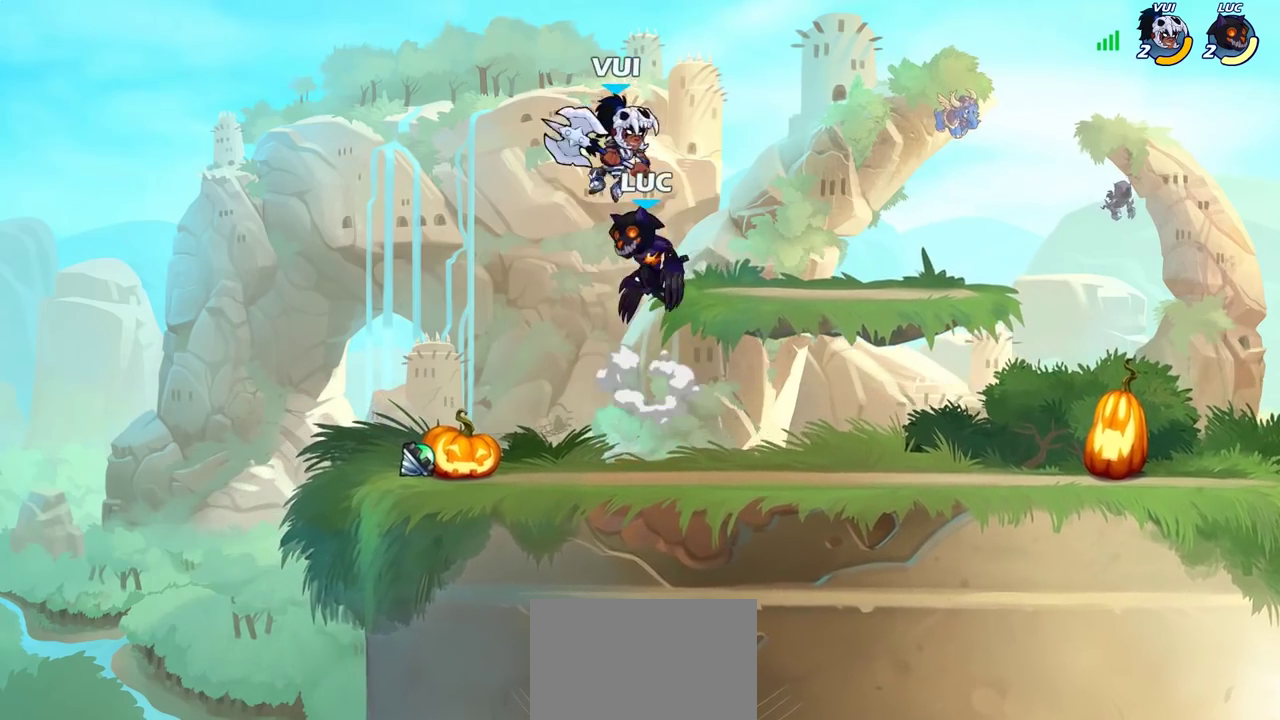
{"dt_ms": 700, "buttons": [], "left_stick": "center", "right_stick": "center", "events": [[33, "R2", "down"], [50, "left_stick", "down"], [83, "SQUARE", "down"], [133, "R2", "up"], [167, "left_stick", "center"], [183, "SQUARE", "up"], [600, "CIRCLE", "down"], [683, "CIRCLE", "up"]]}
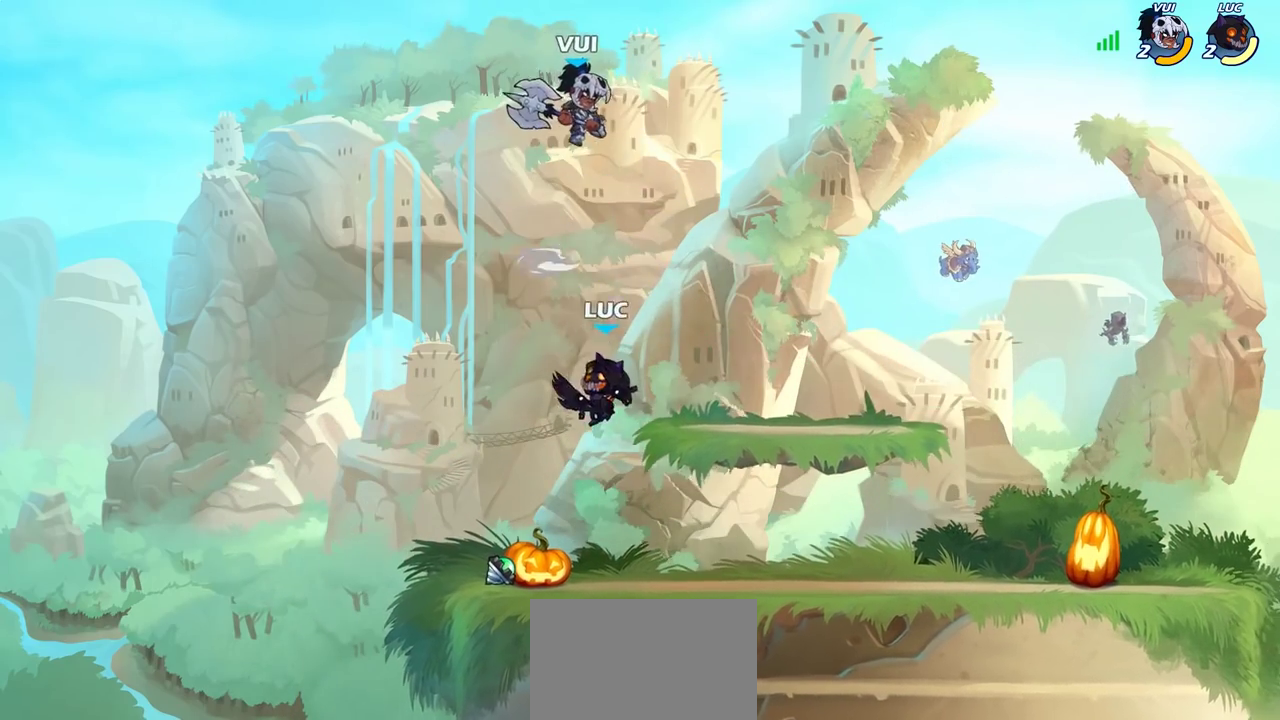
{"dt_ms": 500, "buttons": [], "left_stick": "right", "right_stick": "center", "events": [[417, "left_stick", "right"]]}
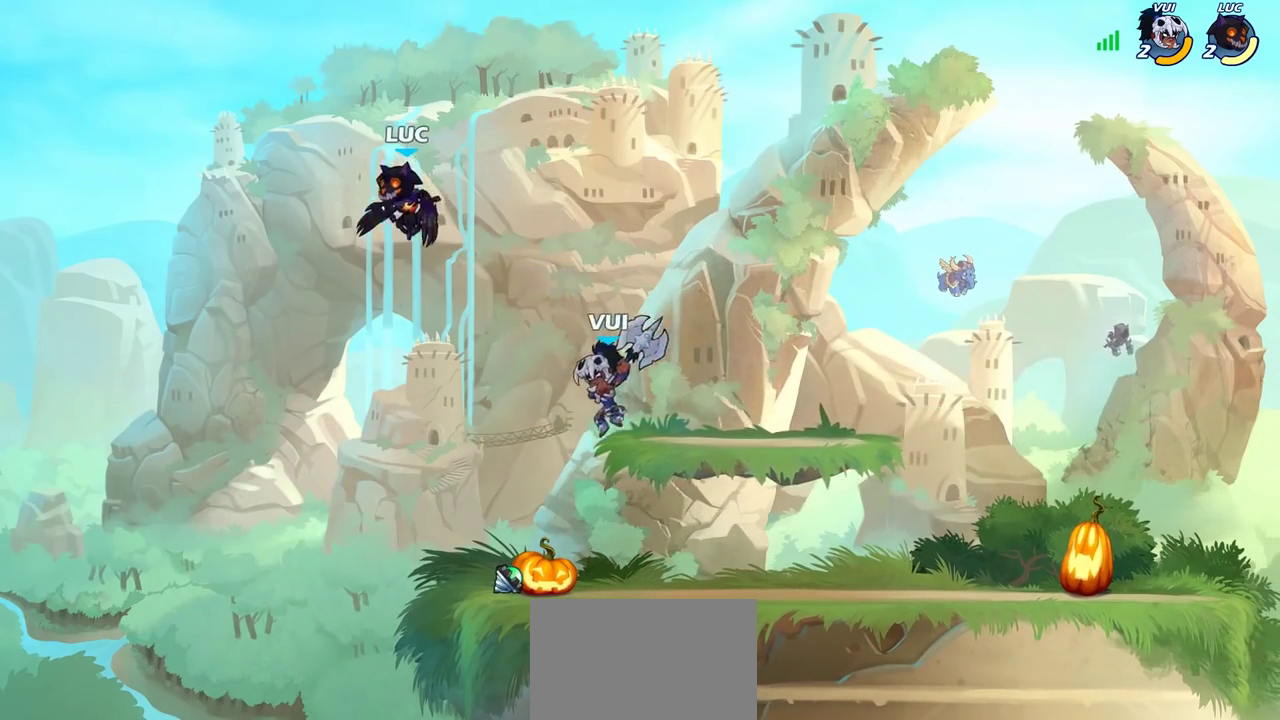
{"dt_ms": 500, "buttons": [], "left_stick": "up-right", "right_stick": "center", "events": [[83, "left_stick", "down-right"], [300, "left_stick", "right"], [317, "CROSS", "down"], [383, "left_stick", "up-right"], [433, "CROSS", "up"]]}
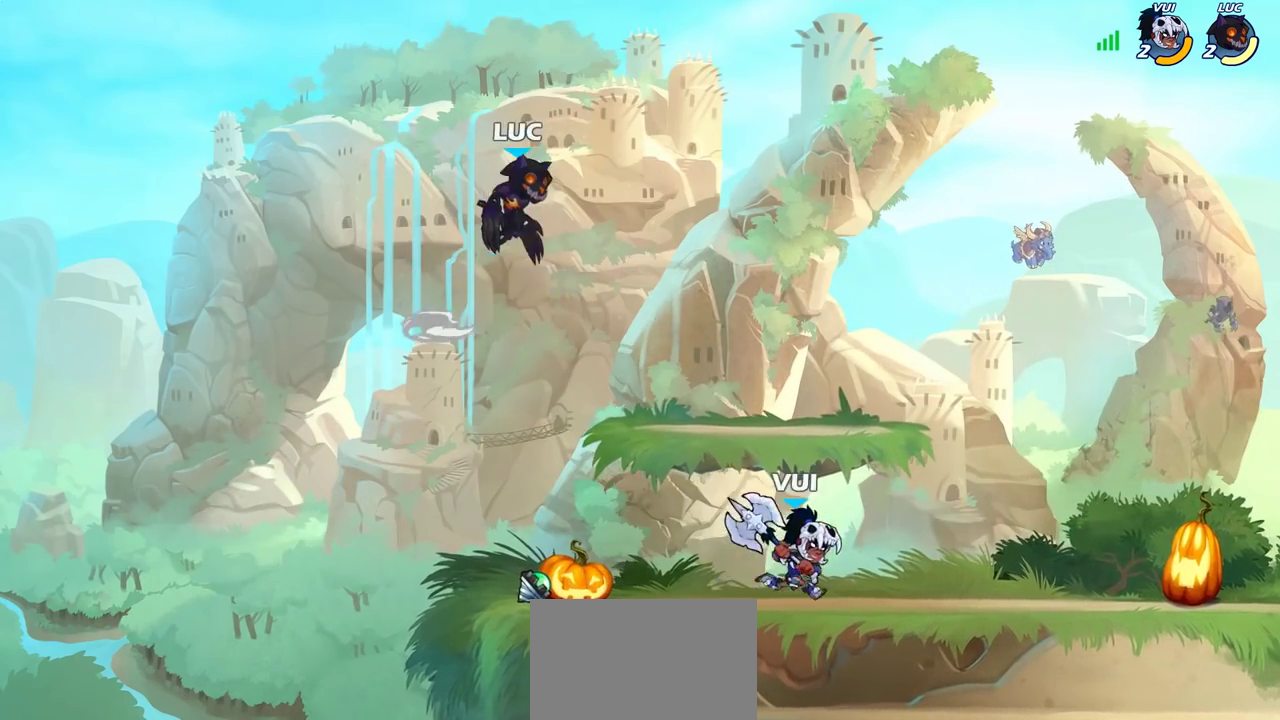
{"dt_ms": 500, "buttons": [], "left_stick": "down-left", "right_stick": "center", "events": [[100, "left_stick", "up"], [167, "left_stick", "up-left"], [300, "left_stick", "left"], [350, "left_stick", "down-left"]]}
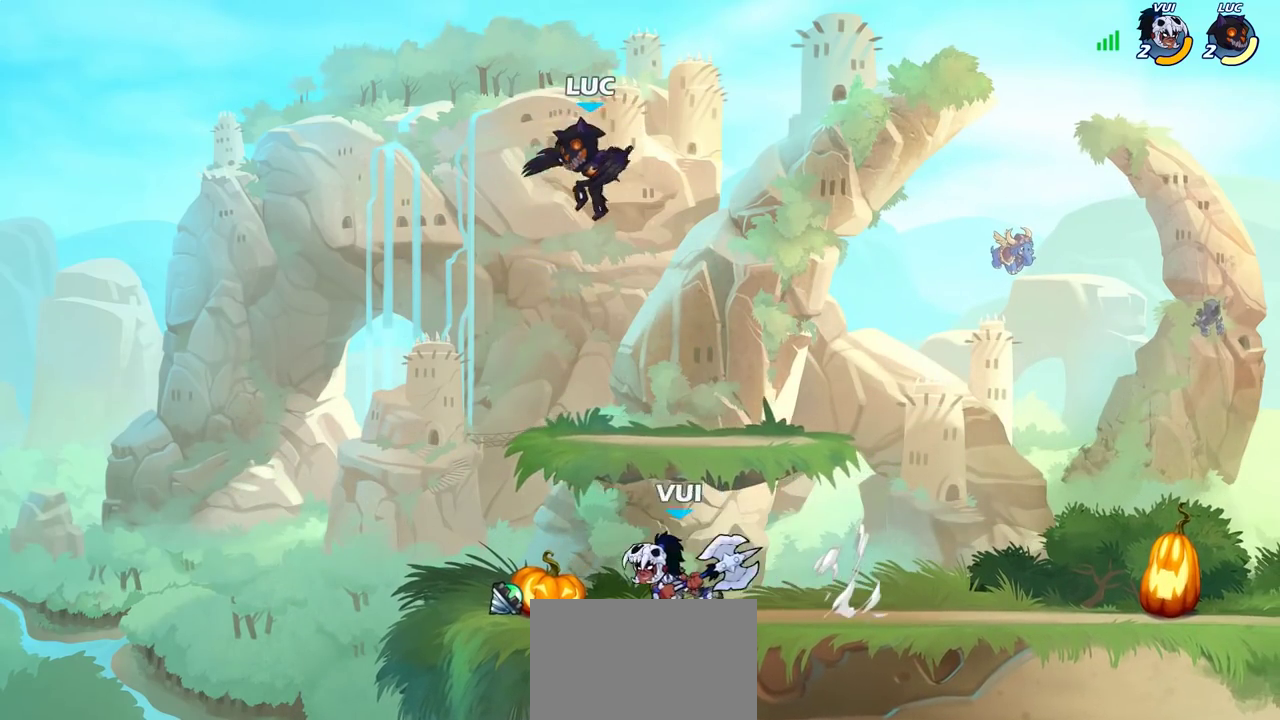
{"dt_ms": 300, "buttons": [], "left_stick": "down-left", "right_stick": "center", "events": []}
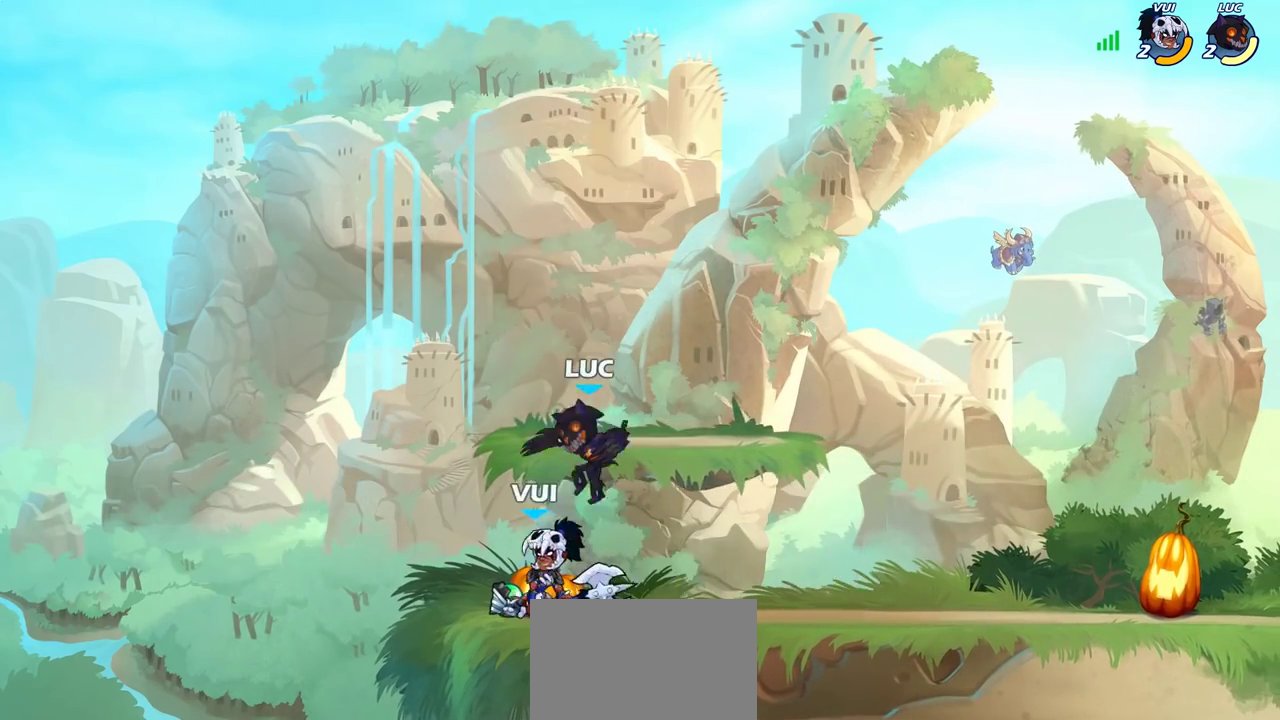
{"dt_ms": 700, "buttons": [], "left_stick": "right", "right_stick": "center", "events": [[50, "left_stick", "down-right"], [150, "left_stick", "center"], [167, "SQUARE", "down"], [250, "SQUARE", "up"], [333, "SQUARE", "down"], [417, "SQUARE", "up"], [500, "SQUARE", "down"], [600, "SQUARE", "up"], [667, "left_stick", "right"]]}
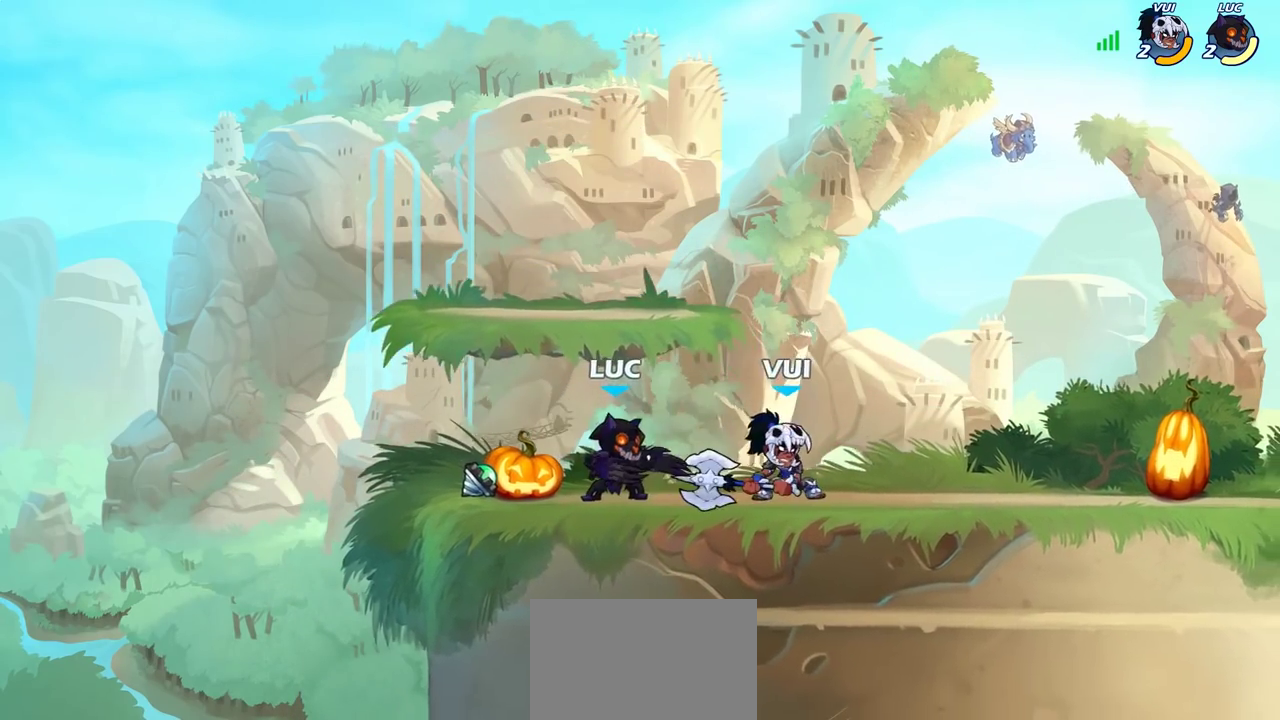
{"dt_ms": 500, "buttons": [], "left_stick": "center", "right_stick": "center", "events": [[67, "R2", "down"], [83, "SQUARE", "down"], [167, "SQUARE", "up"], [167, "left_stick", "center"], [183, "R2", "up"]]}
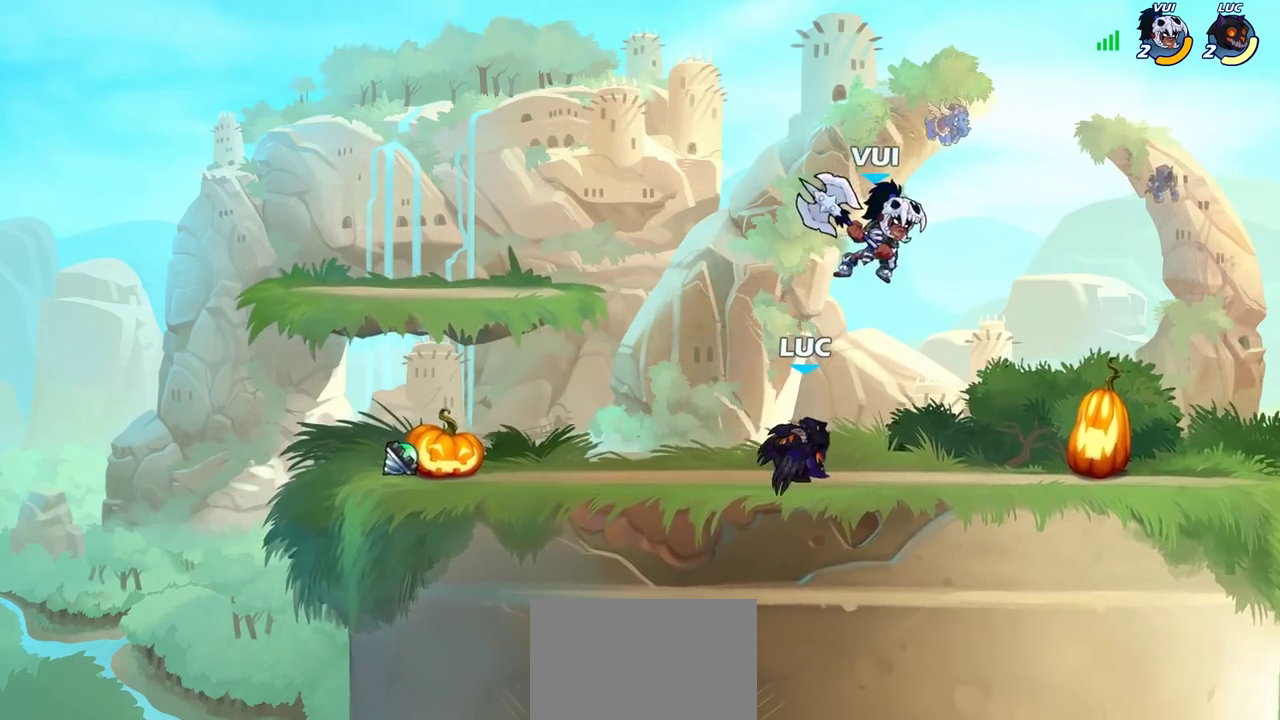
{"dt_ms": 300, "buttons": ["SQUARE"], "left_stick": "down", "right_stick": "center", "events": [[183, "left_stick", "down-right"], [233, "left_stick", "down"], [250, "SQUARE", "down"]]}
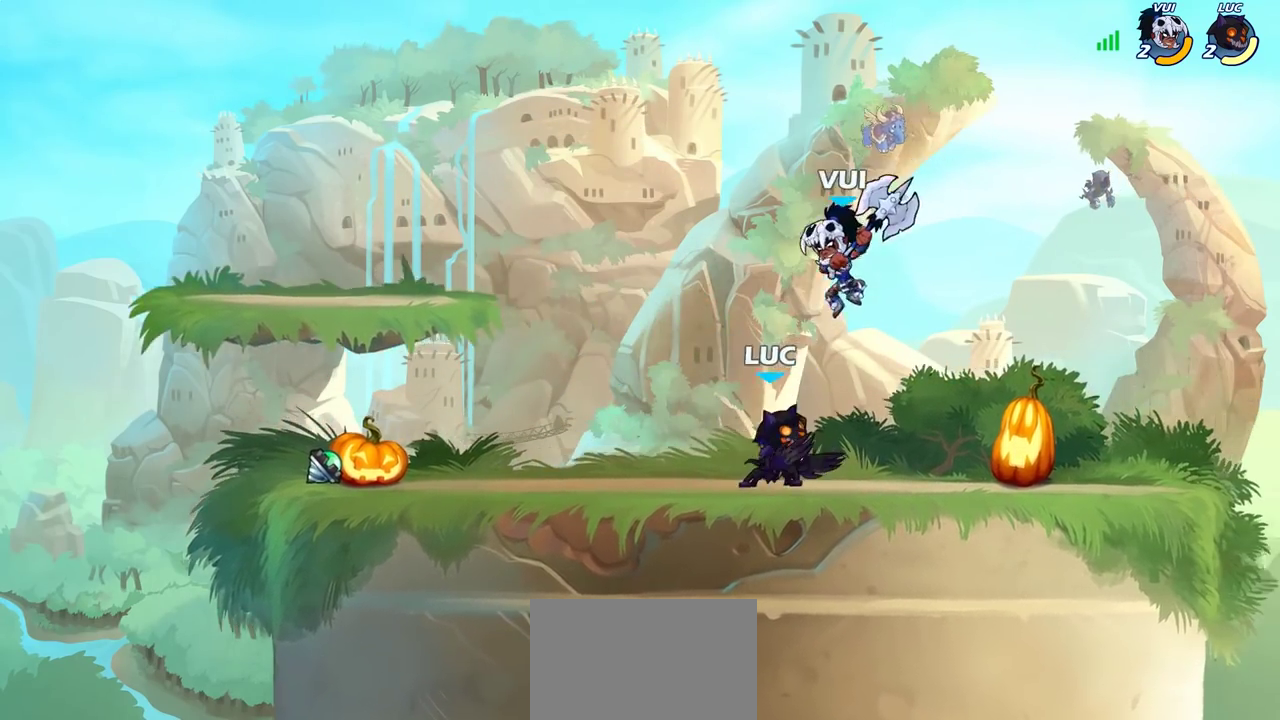
{"dt_ms": 700, "buttons": [], "left_stick": "center", "right_stick": "center", "events": [[33, "SQUARE", "up"], [67, "left_stick", "center"], [350, "CROSS", "down"], [367, "left_stick", "up-left"], [400, "CIRCLE", "down"], [417, "CROSS", "up"], [450, "left_stick", "center"], [517, "CIRCLE", "up"]]}
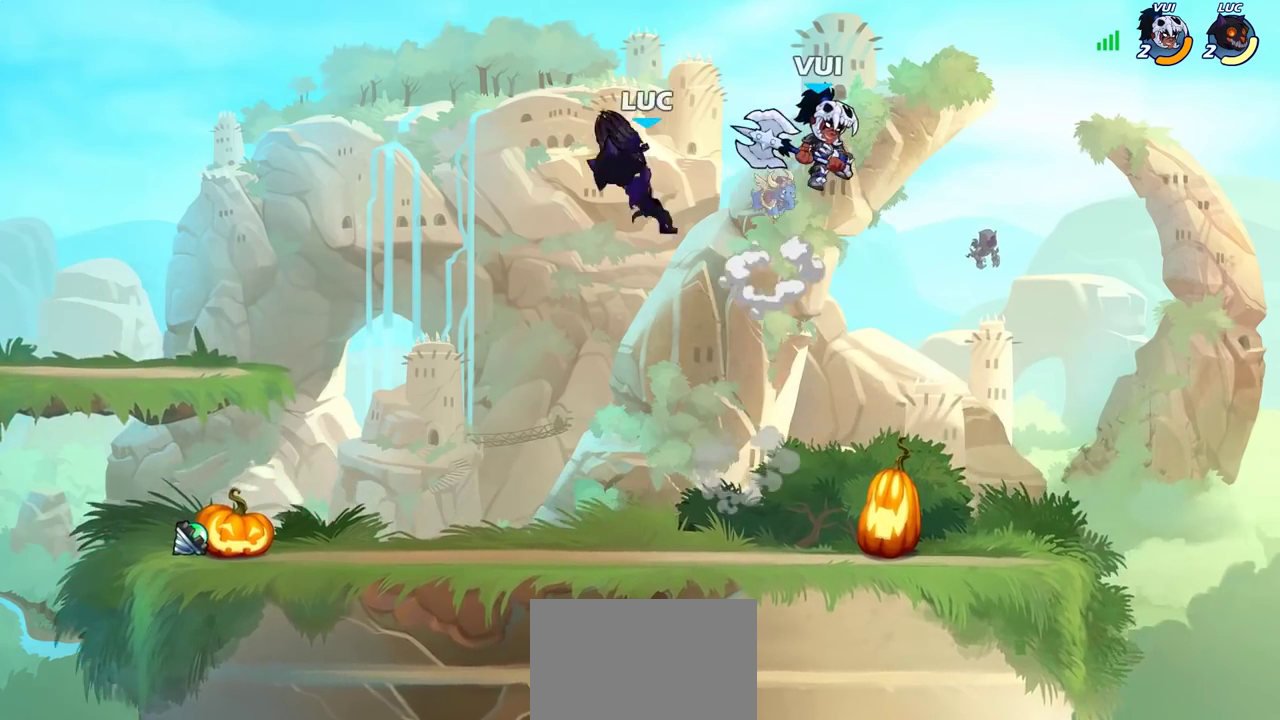
{"dt_ms": 500, "buttons": [], "left_stick": "down-right", "right_stick": "center", "events": [[317, "left_stick", "down"], [433, "left_stick", "down-right"]]}
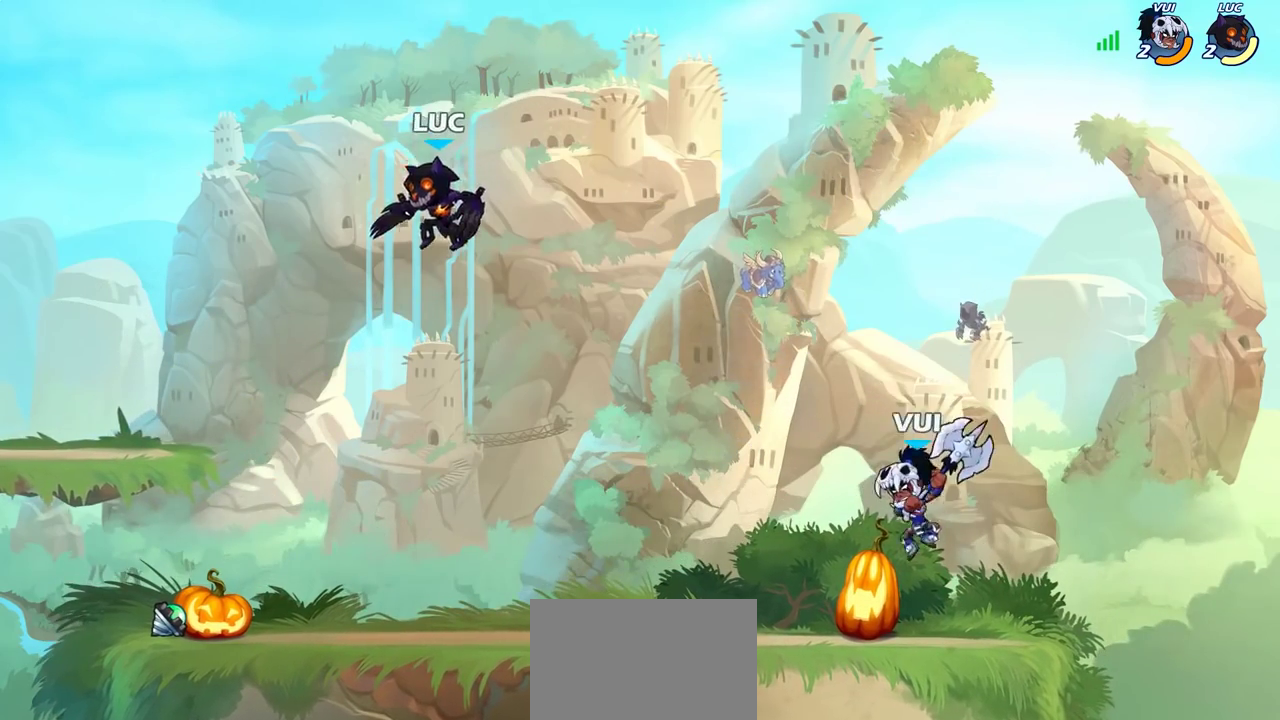
{"dt_ms": 400, "buttons": [], "left_stick": "up", "right_stick": "center"}
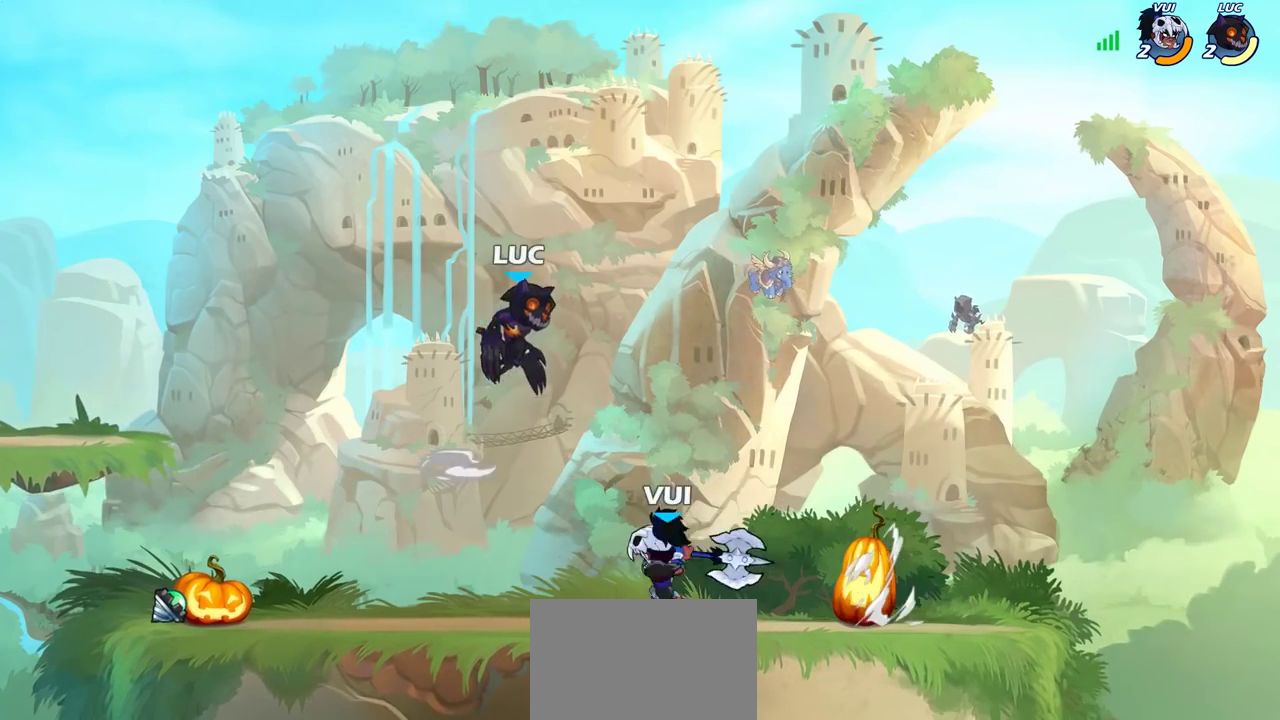
{"dt_ms": 700, "buttons": [], "left_stick": "center", "right_stick": "center"}
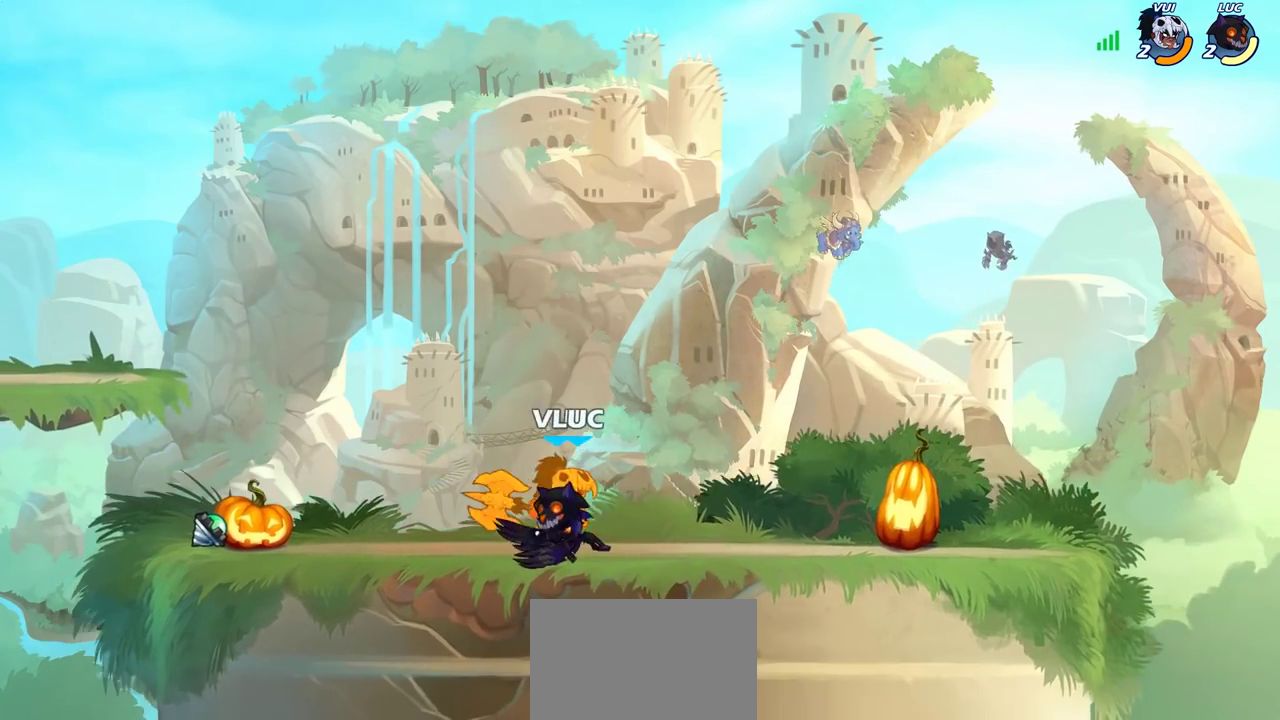
{"dt_ms": 400, "buttons": [], "left_stick": "center", "right_stick": "center", "events": [[167, "left_stick", "right"], [233, "SQUARE", "down"], [283, "left_stick", "center"], [317, "SQUARE", "up"]]}
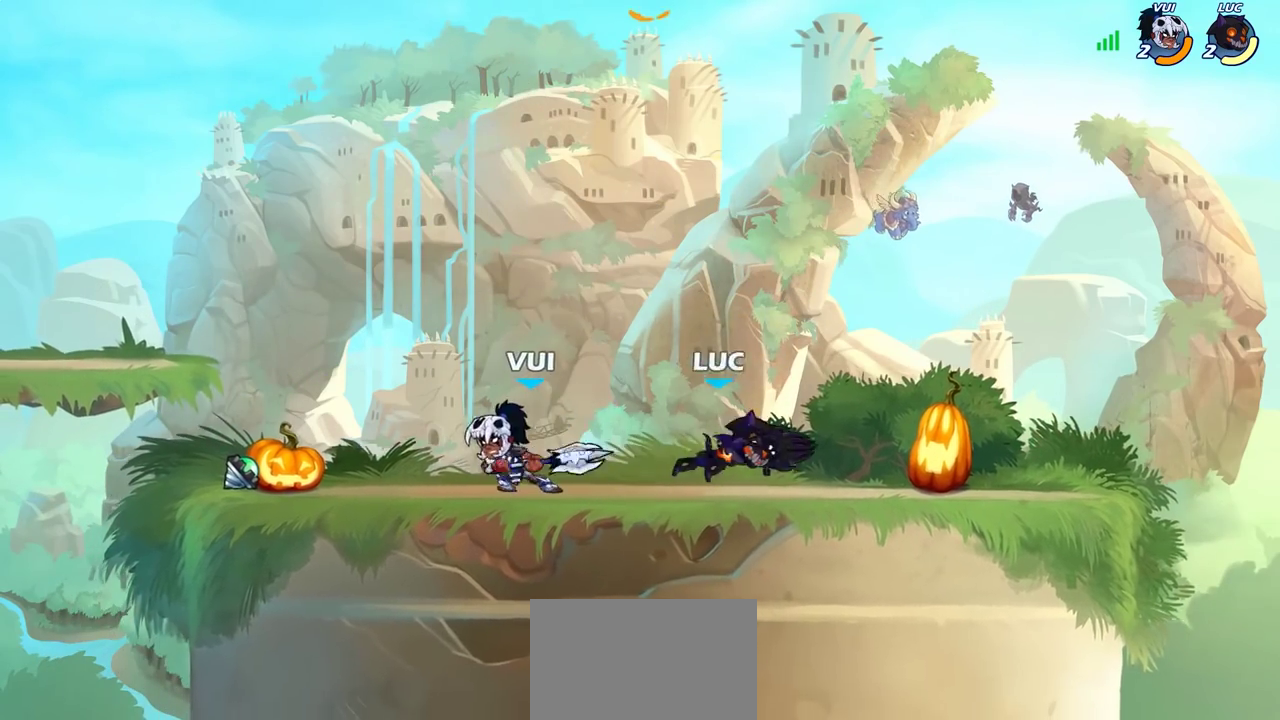
{"dt_ms": 500, "buttons": [], "left_stick": "left", "right_stick": "center", "events": [[450, "left_stick", "left"]]}
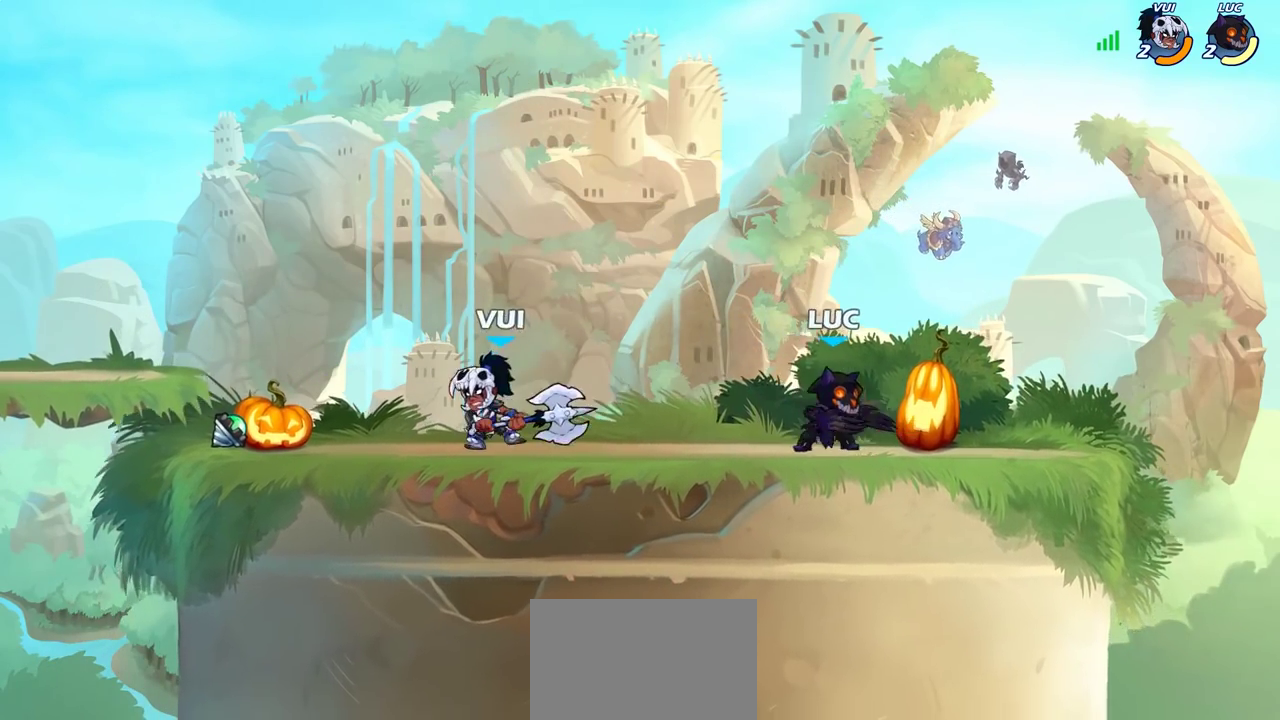
{"dt_ms": 500, "buttons": [], "left_stick": "center", "right_stick": "center", "events": [[100, "R2", "down"], [233, "R2", "up"], [250, "CIRCLE", "down"], [300, "CIRCLE", "up"], [350, "left_stick", "center"]]}
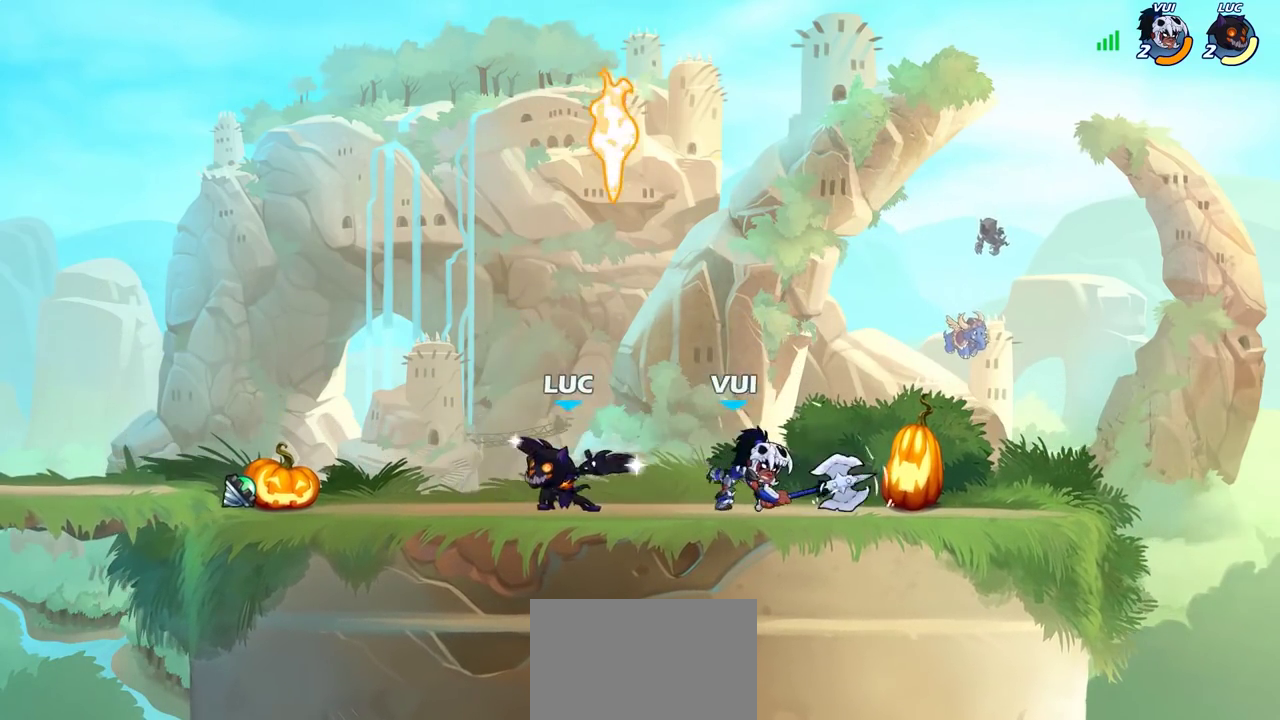
{"dt_ms": 700, "buttons": [], "left_stick": "left", "right_stick": "center", "events": [[500, "left_stick", "left"]]}
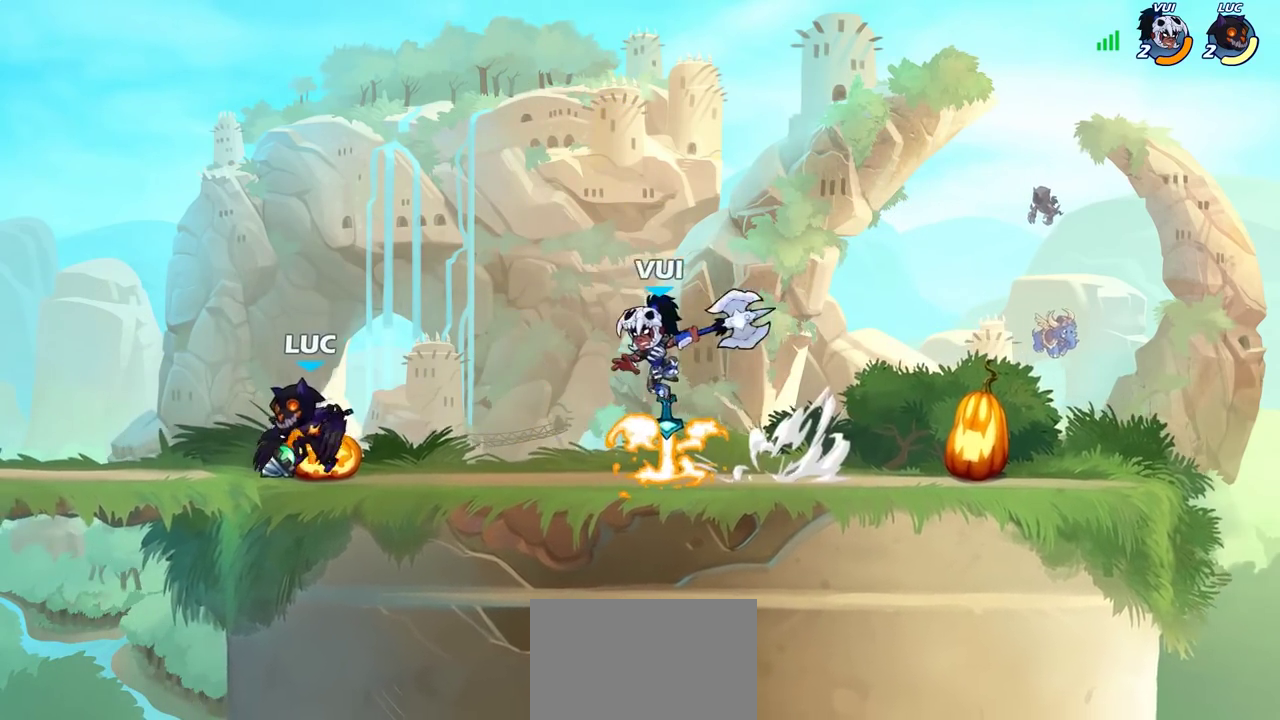
{"dt_ms": 300, "buttons": [], "left_stick": "up-right", "right_stick": "center", "events": [[50, "CROSS", "down"], [50, "left_stick", "up-left"], [133, "R2", "down"], [167, "CROSS", "up"], [233, "left_stick", "up-right"], [300, "R2", "up"]]}
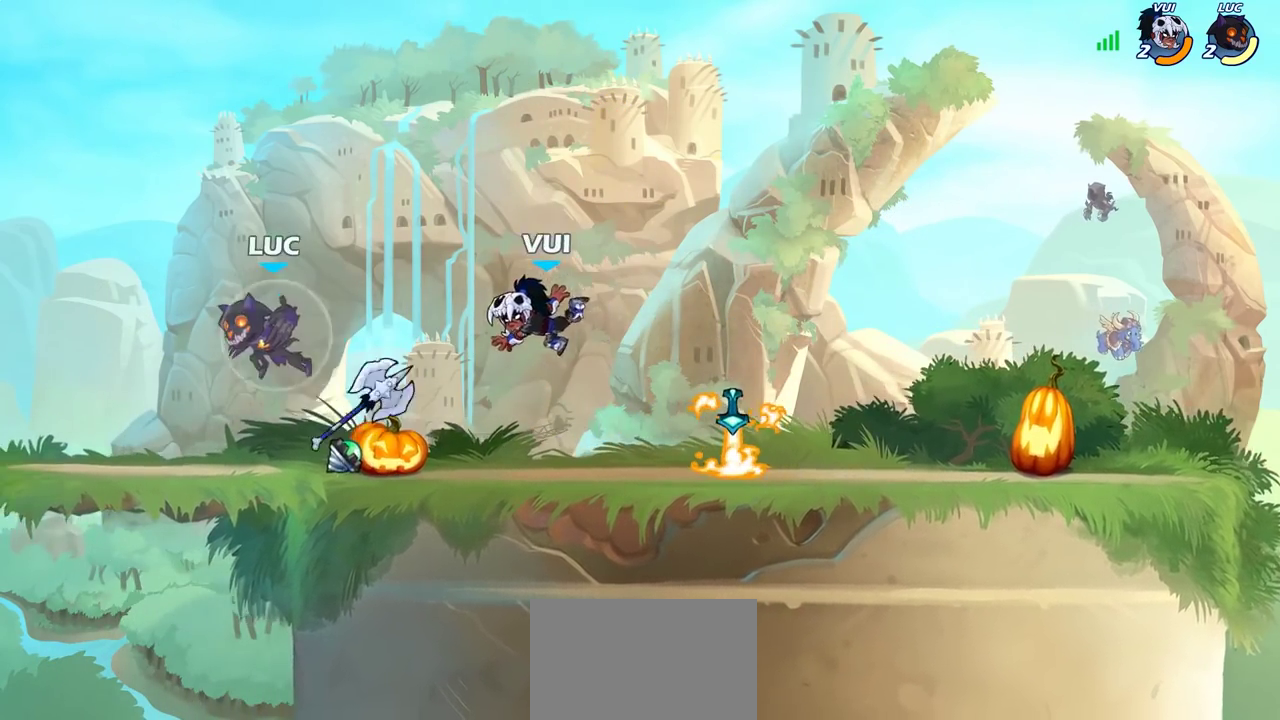
{"dt_ms": 700, "buttons": [], "left_stick": "right", "right_stick": "center", "events": [[67, "left_stick", "down"], [183, "left_stick", "center"], [200, "SQUARE", "down"], [300, "SQUARE", "up"], [667, "left_stick", "right"]]}
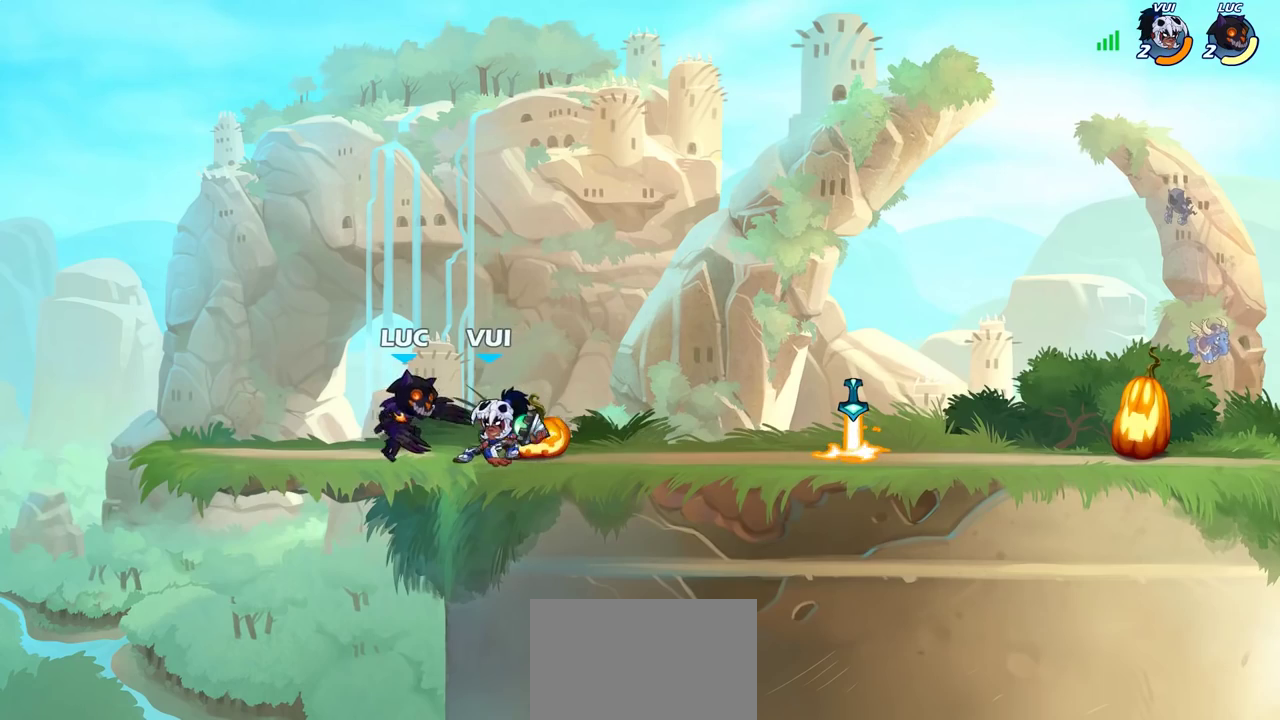
{"dt_ms": 300, "buttons": [], "left_stick": "center", "right_stick": "center", "events": [[117, "SQUARE", "down"], [167, "left_stick", "center"], [183, "SQUARE", "up"]]}
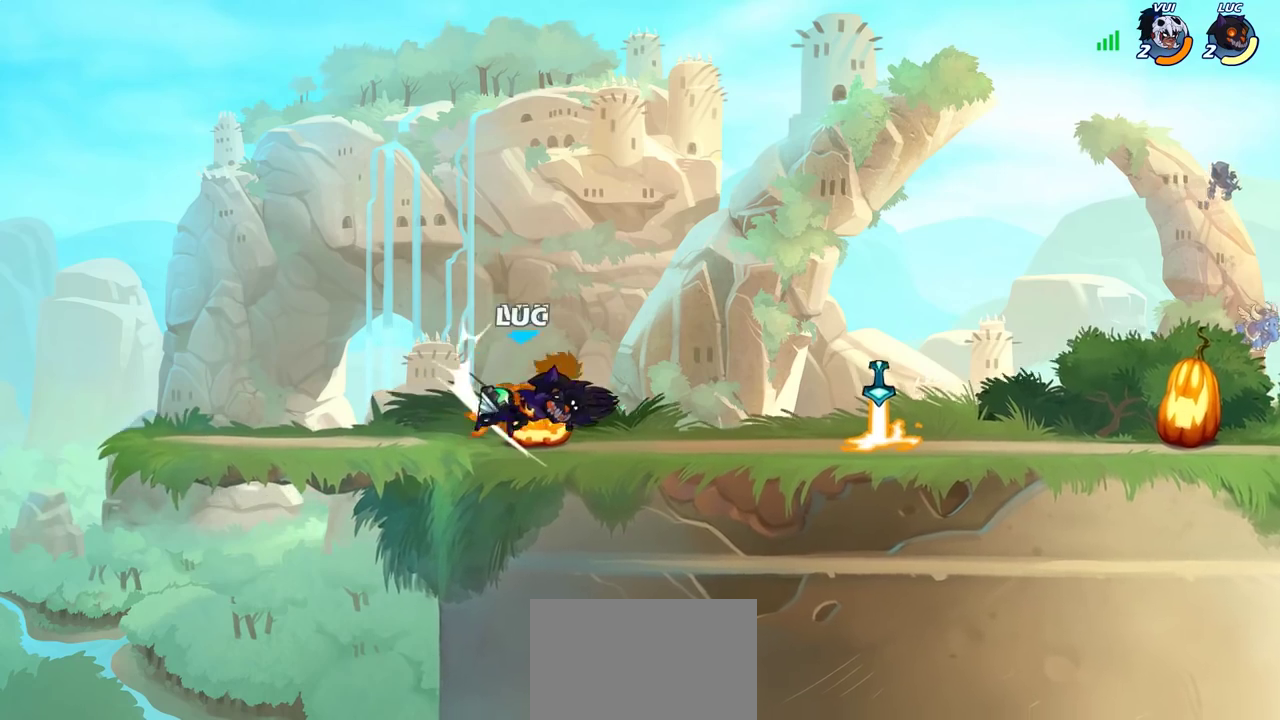
{"dt_ms": 500, "buttons": [], "left_stick": "down-left", "right_stick": "center", "events": [[333, "left_stick", "right"], [417, "R2", "down"], [483, "R2", "up"], [483, "left_stick", "down-left"]]}
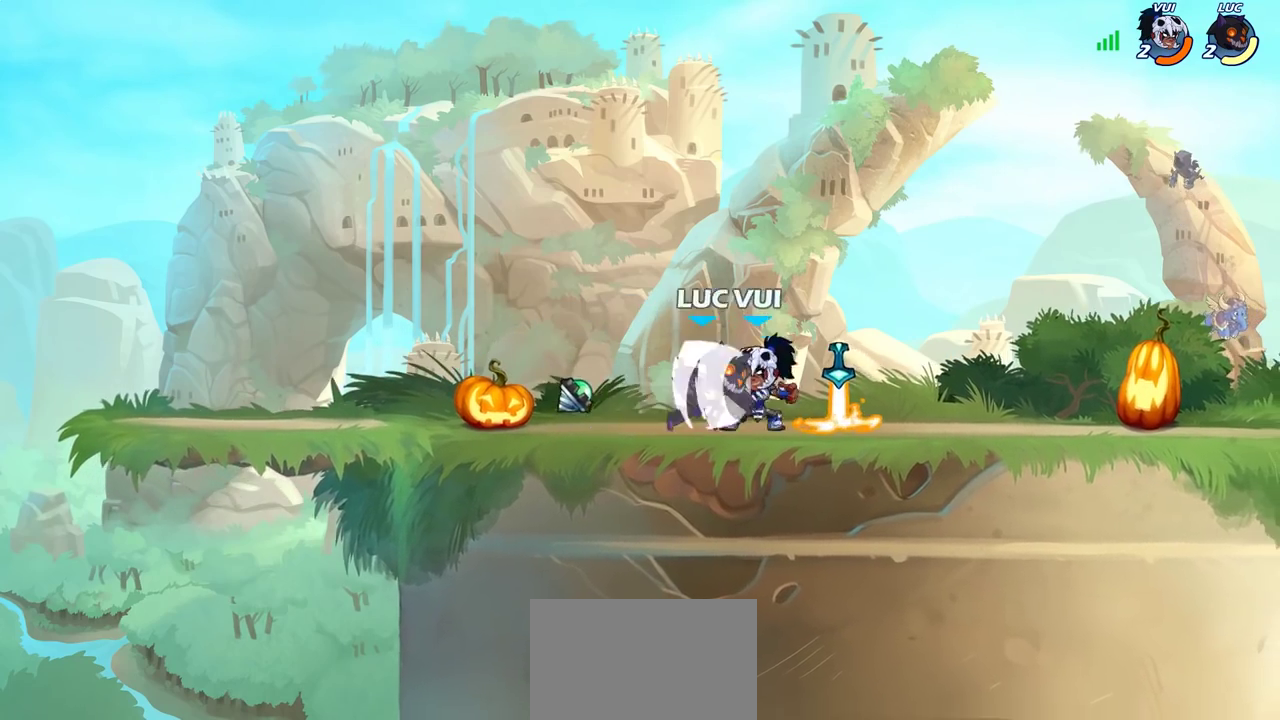
{"dt_ms": 400, "buttons": [], "left_stick": "down-left", "right_stick": "center", "events": [[17, "SQUARE", "down"], [83, "left_stick", "down"], [117, "SQUARE", "up"], [133, "left_stick", "center"], [383, "left_stick", "down-left"]]}
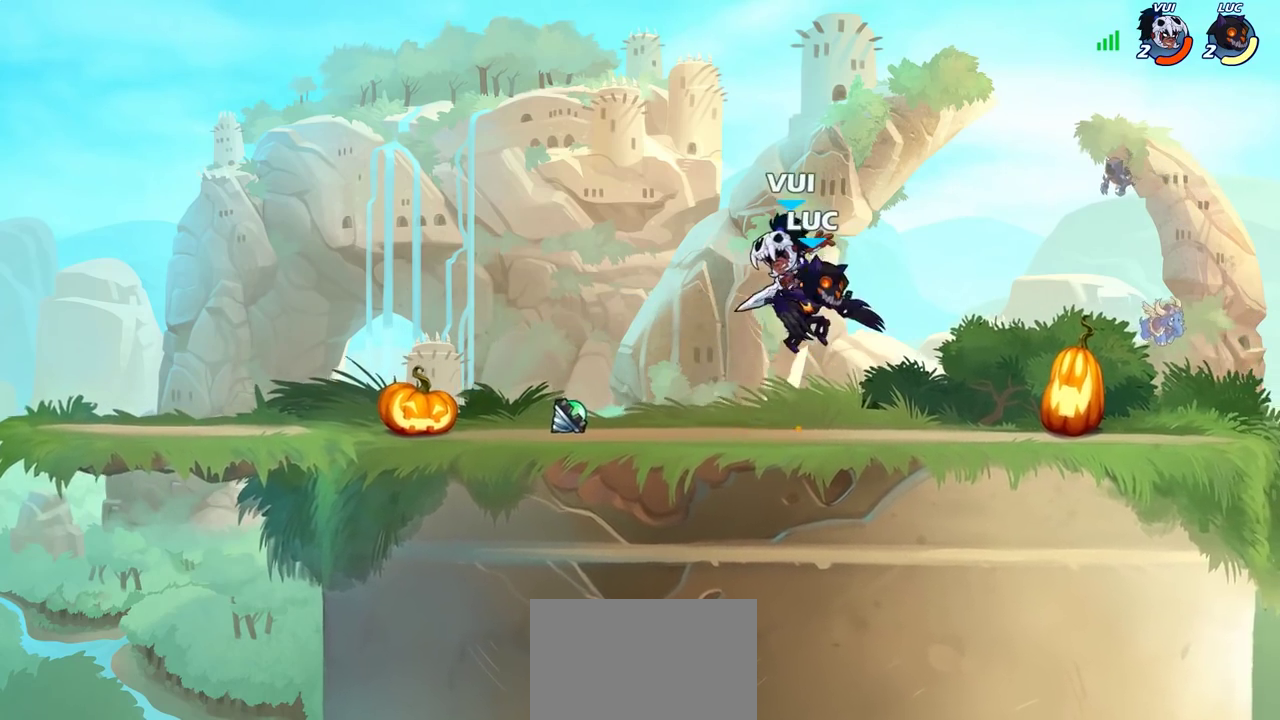
{"dt_ms": 700, "buttons": [], "left_stick": "right", "right_stick": "center", "events": [[33, "SQUARE", "down"], [67, "right_stick", "down-left"], [100, "SQUARE", "up"], [117, "right_stick", "center"], [150, "left_stick", "center"], [650, "left_stick", "right"]]}
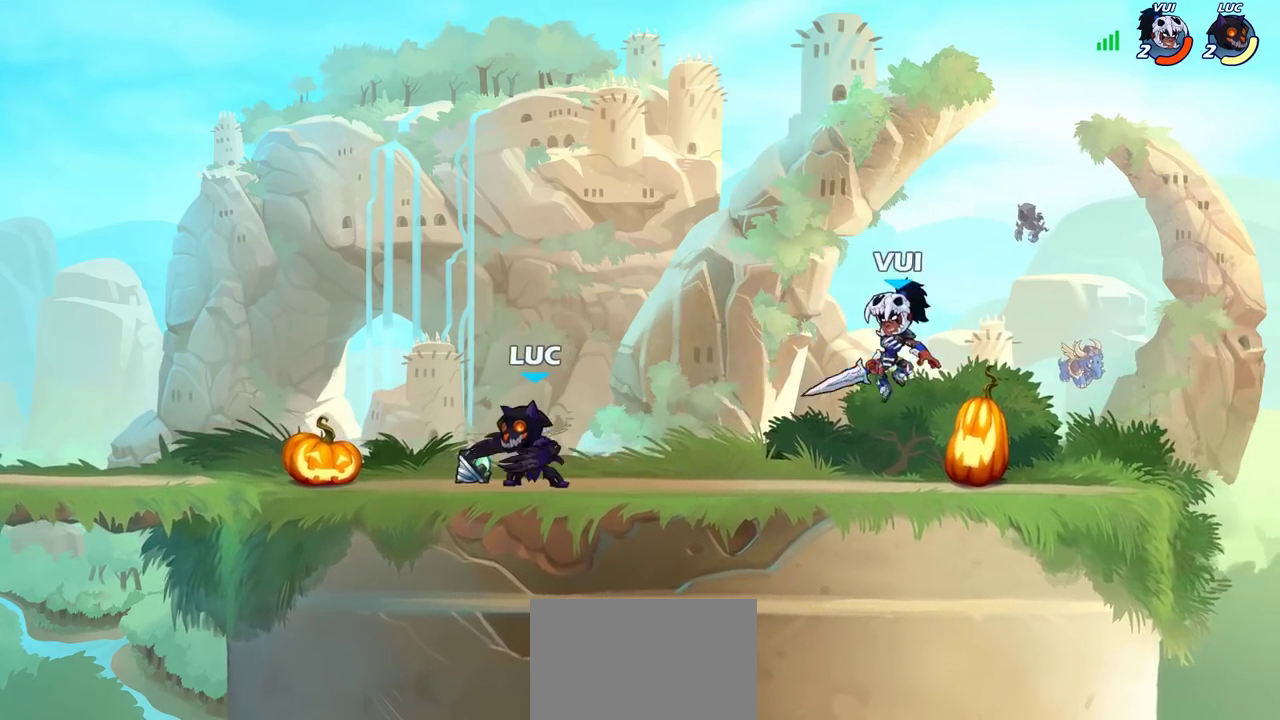
{"dt_ms": 400, "buttons": [], "left_stick": "up-right", "right_stick": "center", "events": [[33, "left_stick", "up-left"], [350, "left_stick", "up-right"]]}
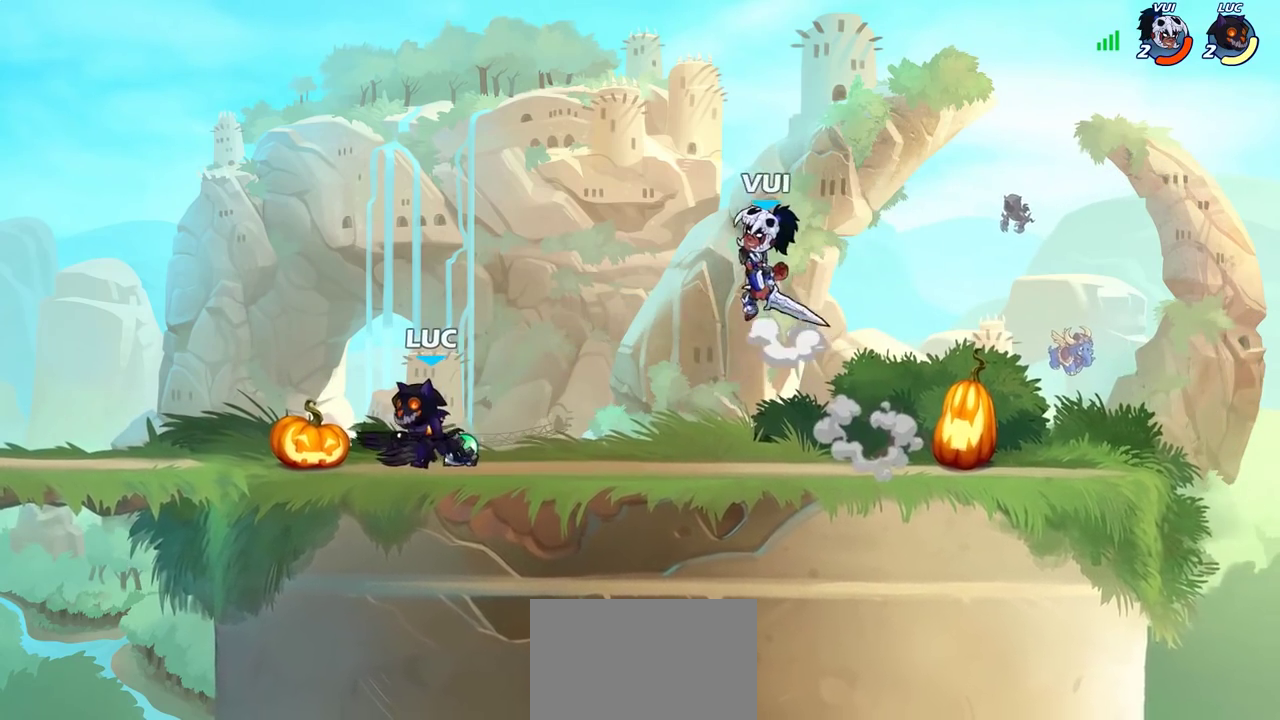
{"dt_ms": 400, "buttons": [], "left_stick": "right", "right_stick": "center", "events": [[100, "left_stick", "down"], [317, "left_stick", "down-right"], [367, "left_stick", "right"]]}
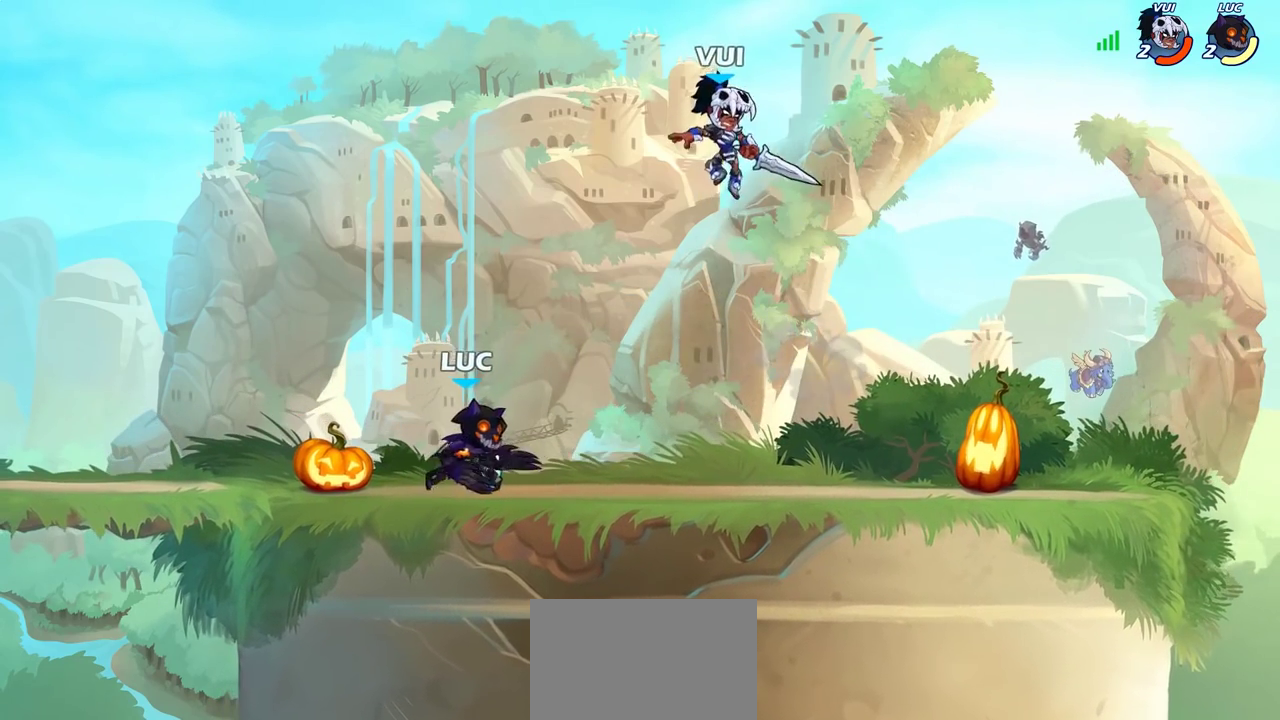
{"dt_ms": 600, "buttons": [], "left_stick": "center", "right_stick": "center", "events": [[33, "left_stick", "down-right"], [83, "left_stick", "down"], [217, "CIRCLE", "down"], [217, "left_stick", "down-right"], [300, "CIRCLE", "up"], [383, "left_stick", "center"]]}